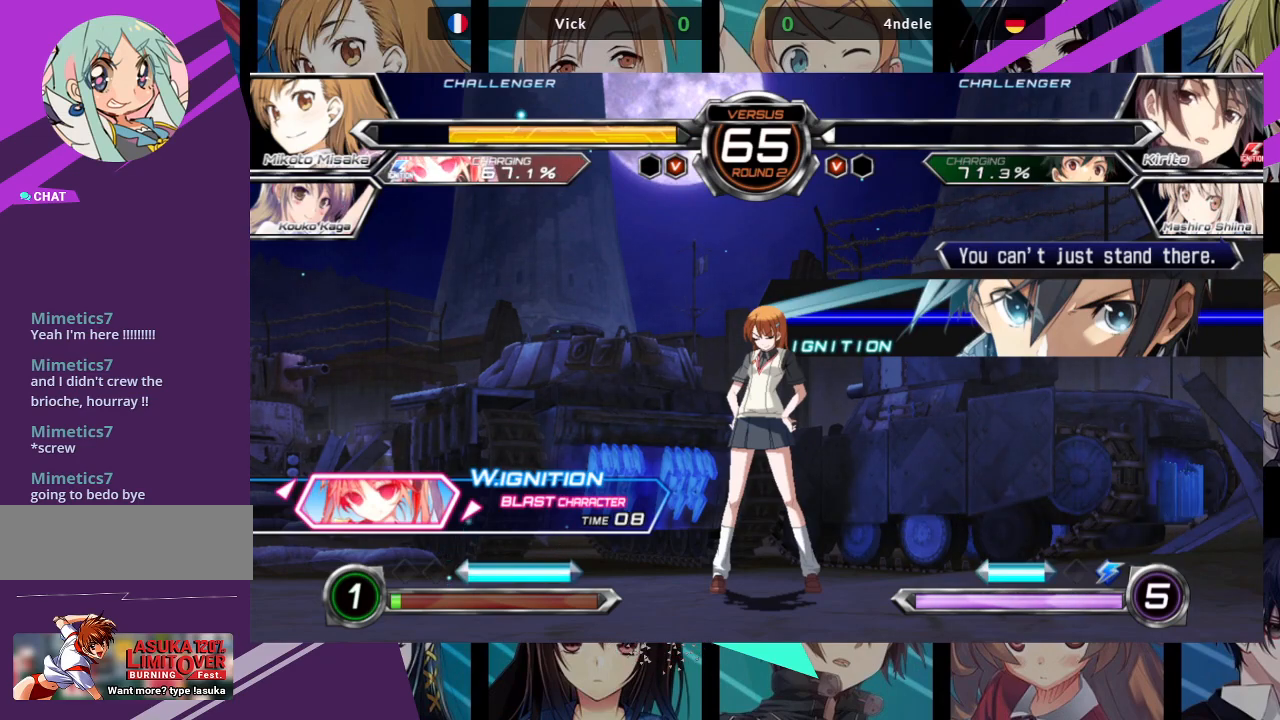
Gameplay with a controller (arcade stick); each line is a JSON object with the inputs held at the frame after it. "events" lists button and stick changes between this image and that frame as [ms after this image, input, new state], when the widget could be followed in between. Not read: L3 R3.
{"buttons": [], "left_stick": "center", "events": [[117, "left_stick", "right"], [267, "left_stick", "center"]]}
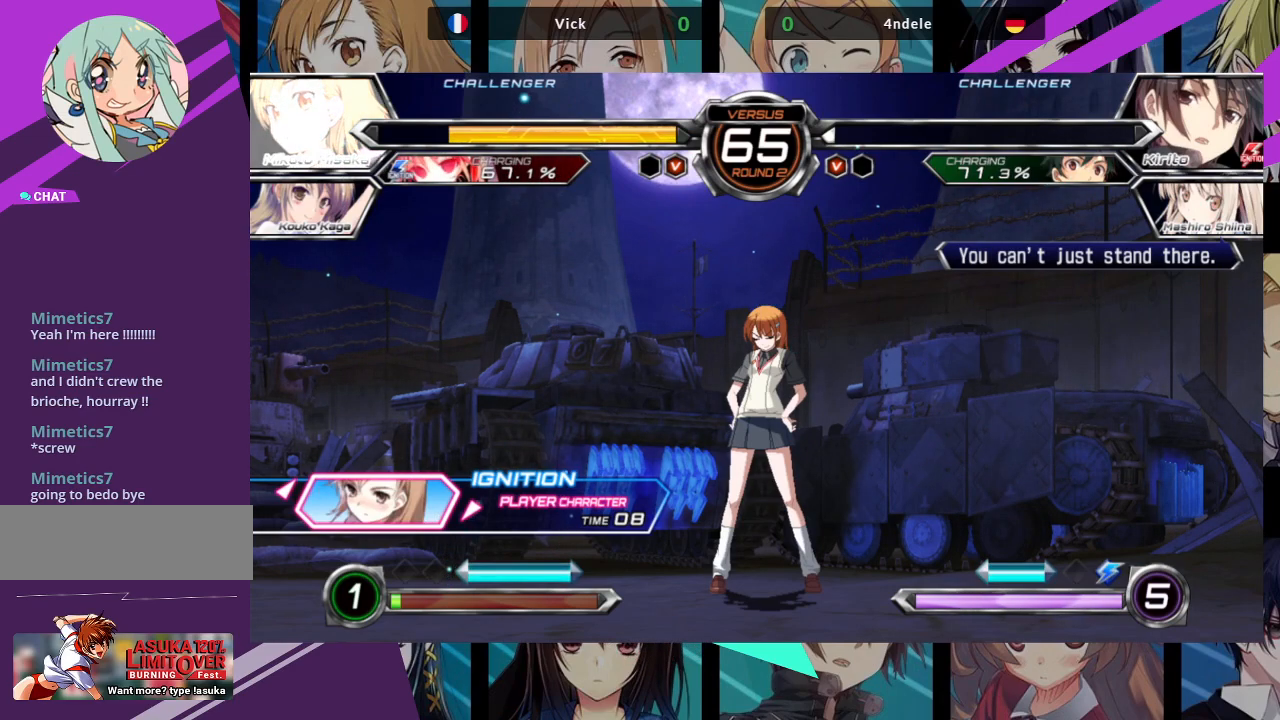
{"buttons": [], "left_stick": "center", "events": [[50, "left_stick", "left"], [183, "left_stick", "center"], [300, "CROSS", "down"], [400, "CROSS", "up"]]}
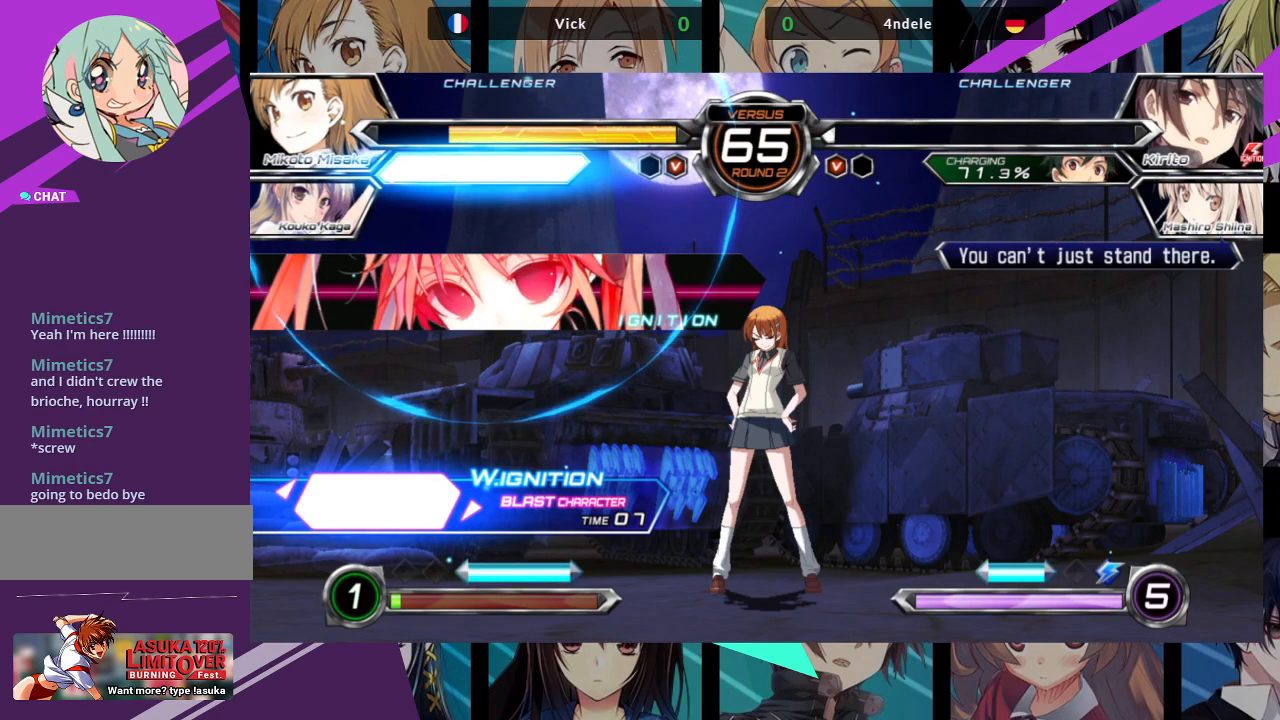
{"buttons": [], "left_stick": "center", "events": []}
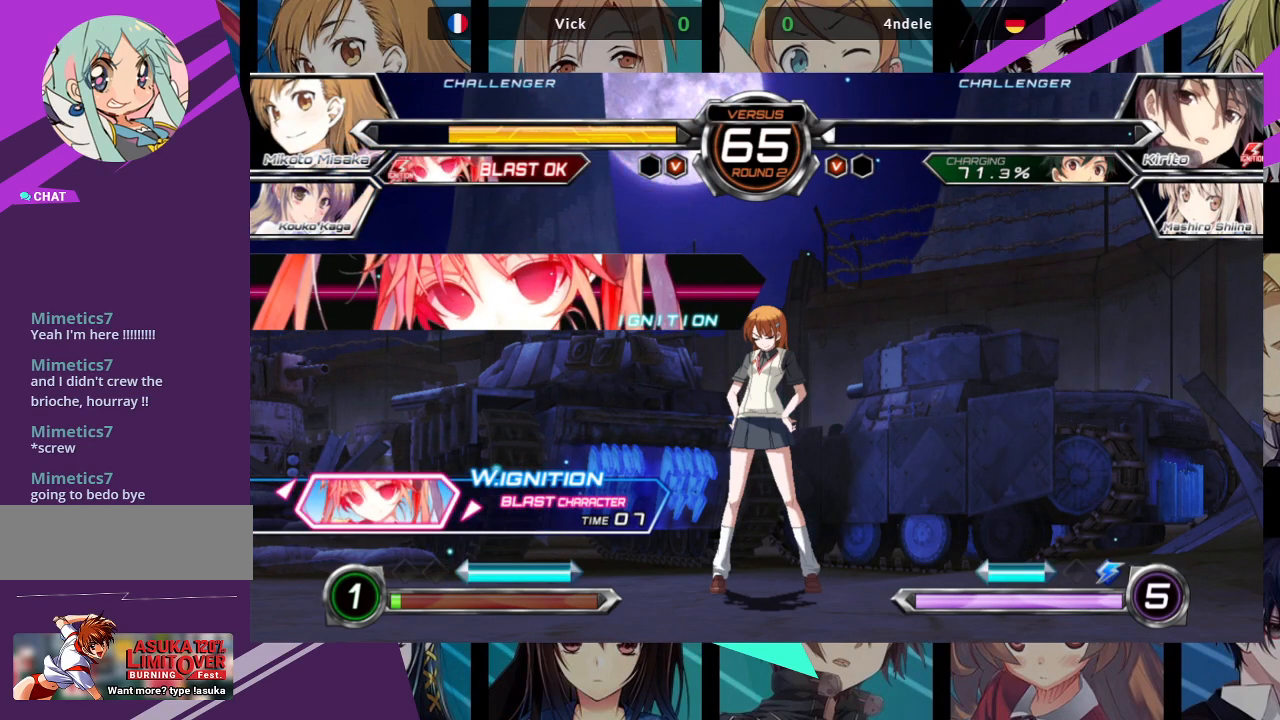
{"buttons": [], "left_stick": "center", "events": []}
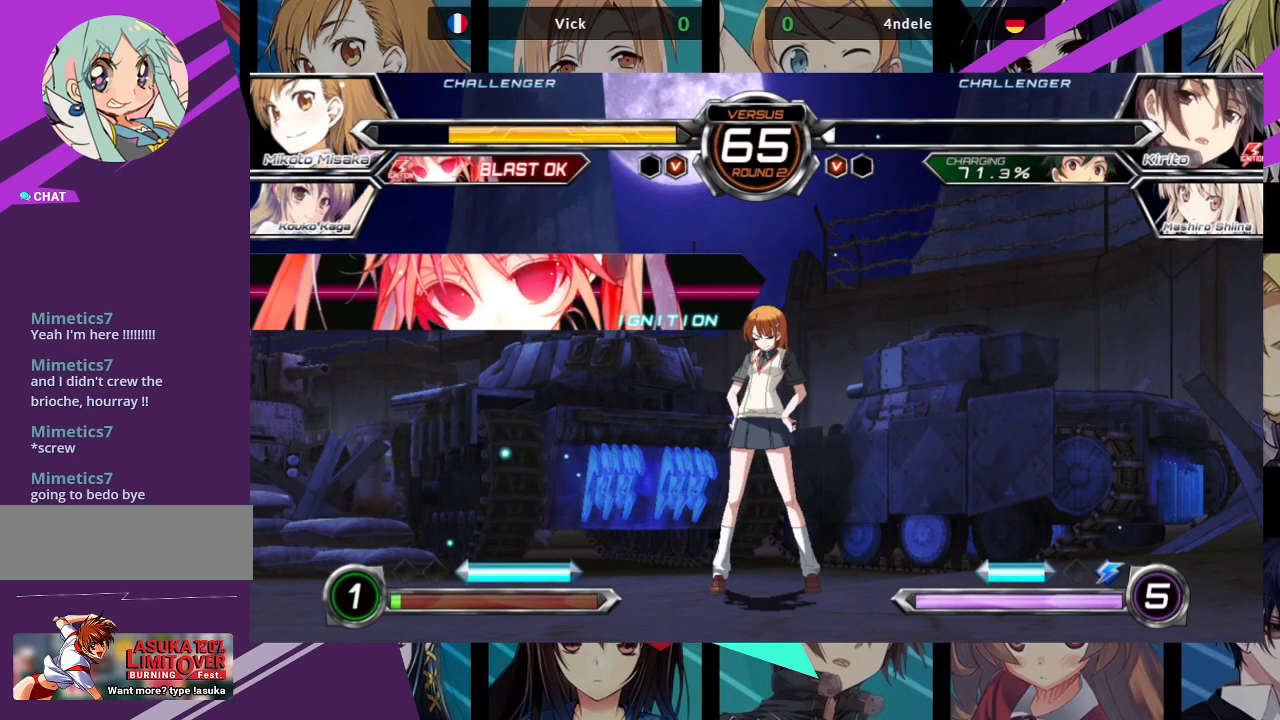
{"buttons": [], "left_stick": "center", "events": []}
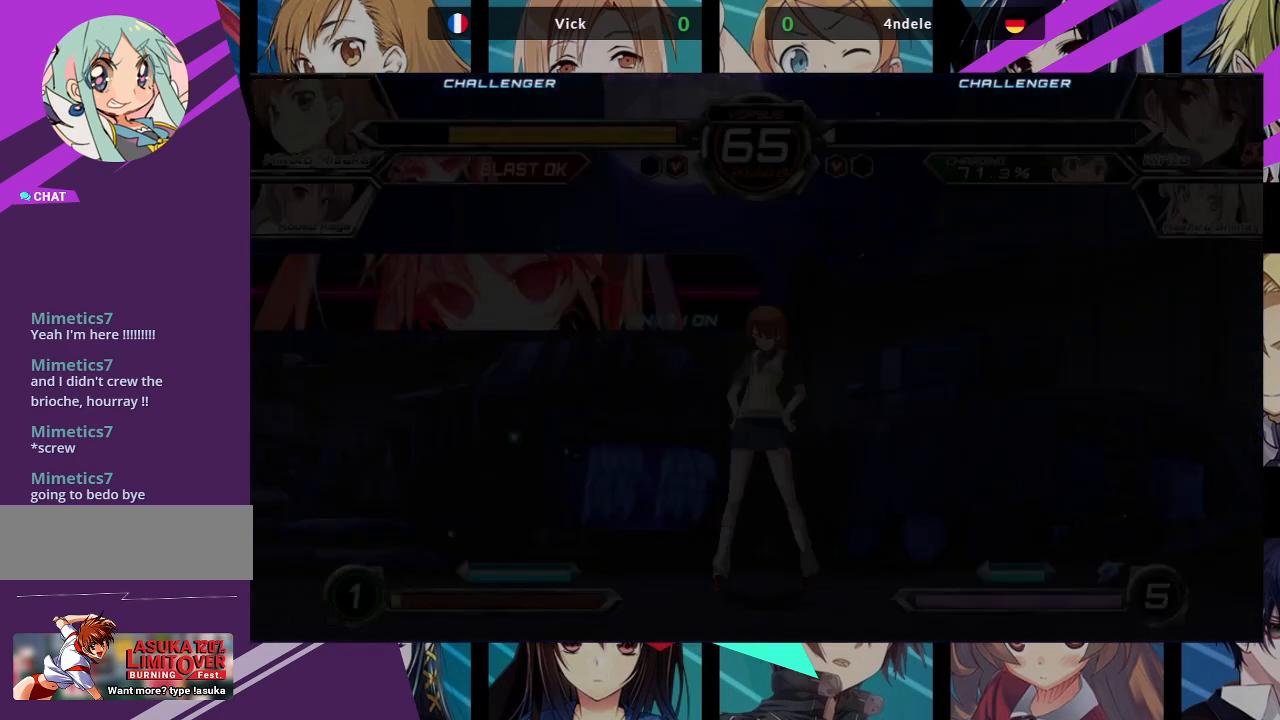
{"buttons": [], "left_stick": "center", "events": []}
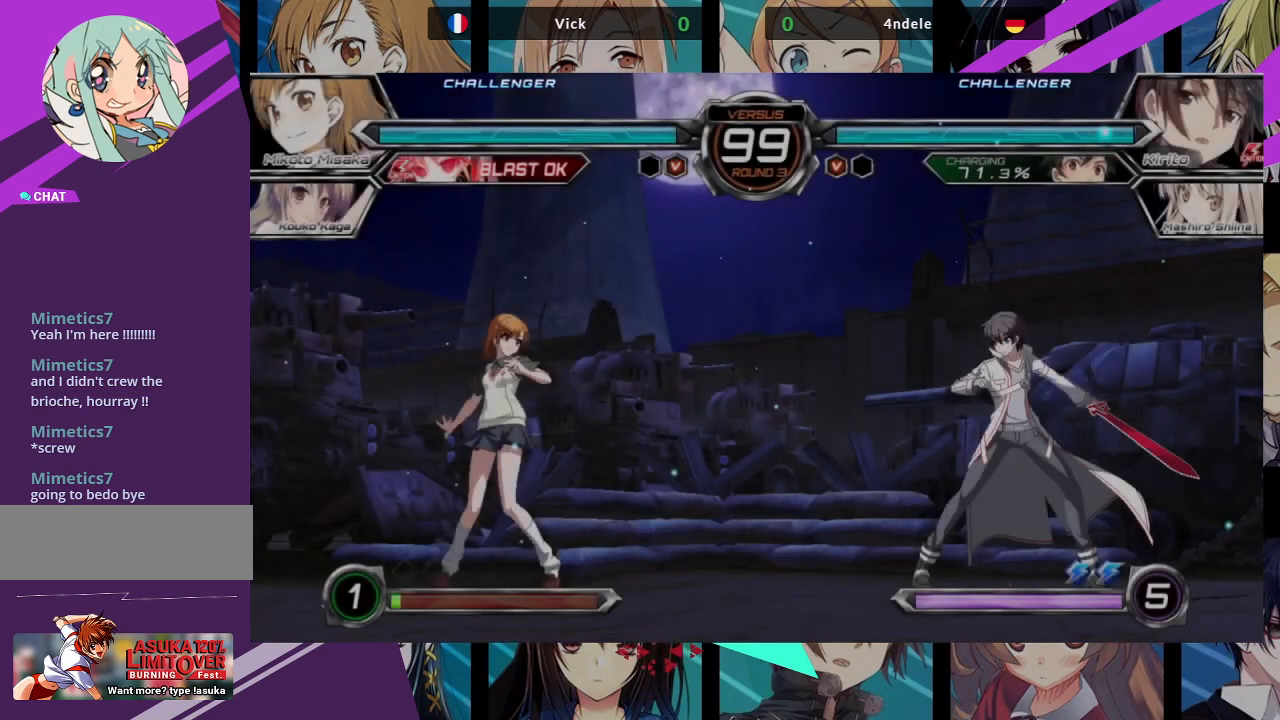
{"buttons": [], "left_stick": "center", "events": []}
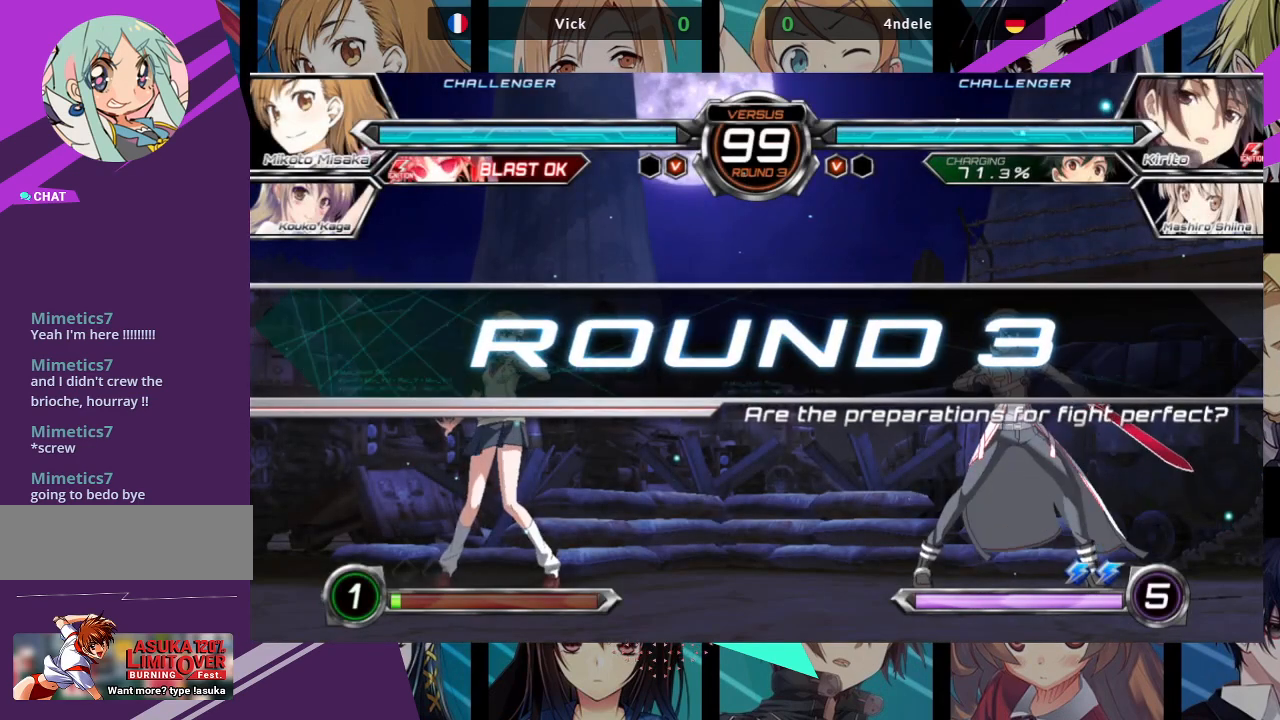
{"buttons": [], "left_stick": "center", "events": []}
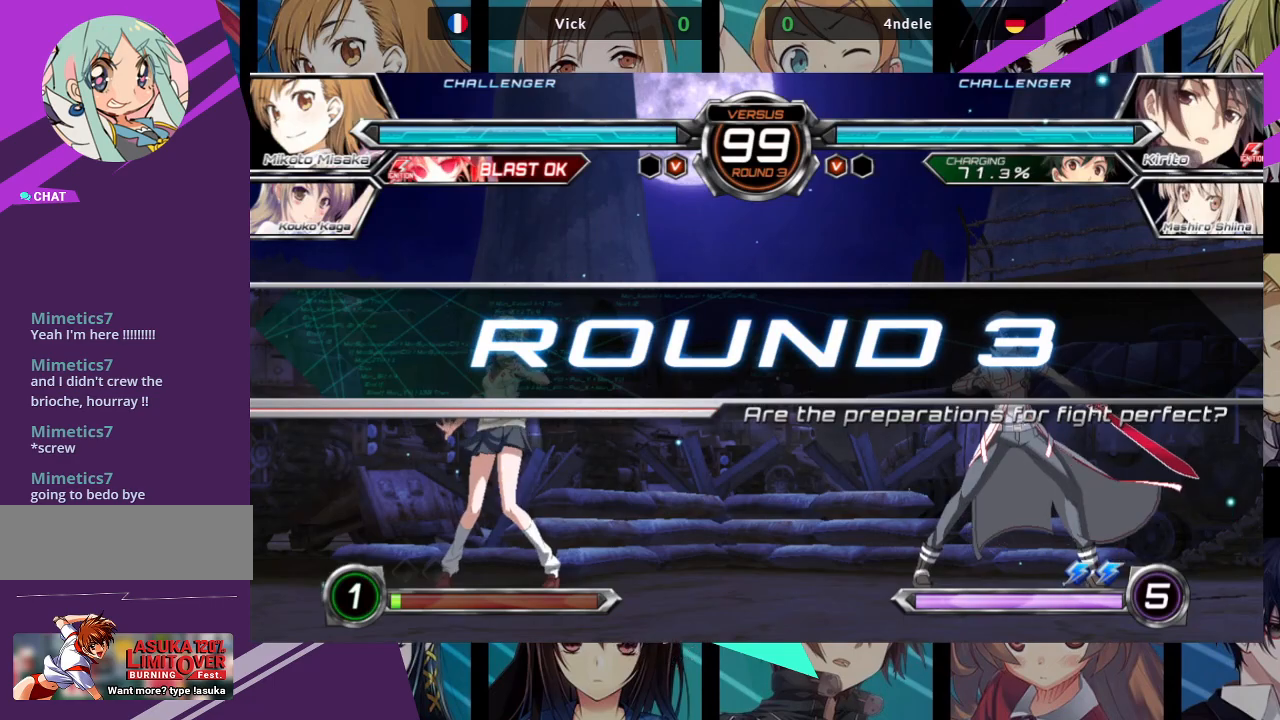
{"buttons": [], "left_stick": "center", "events": []}
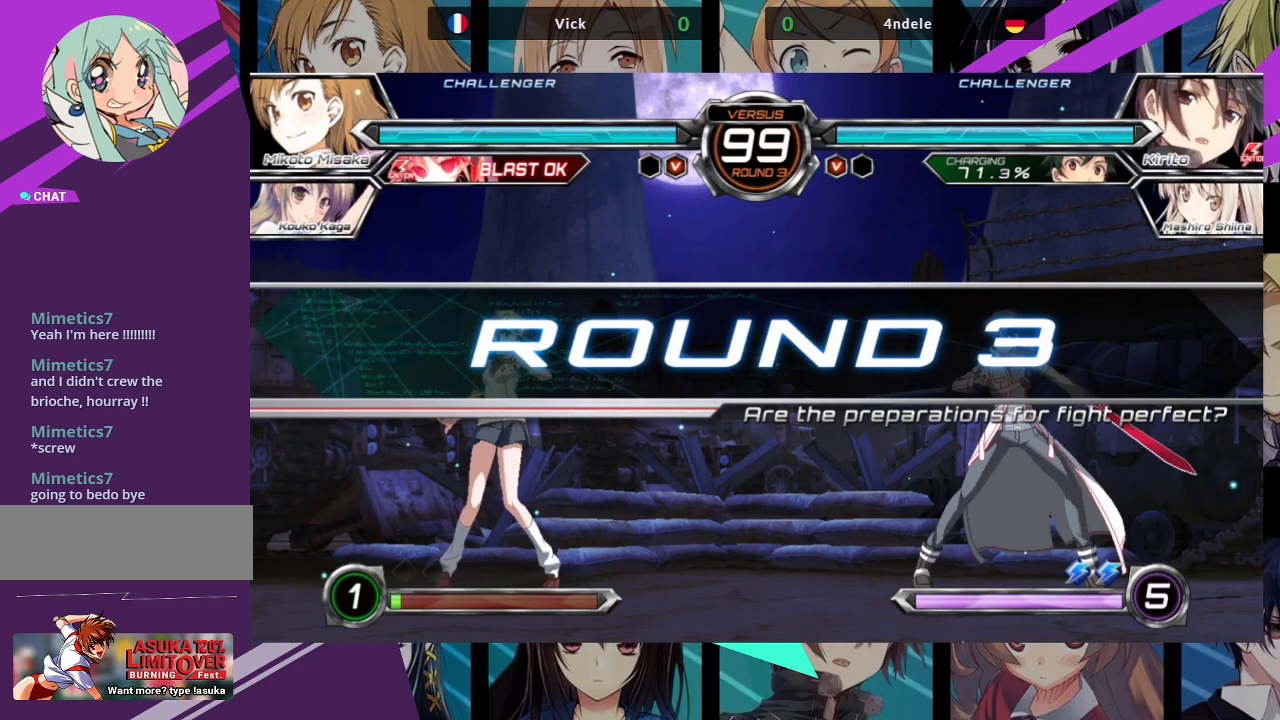
{"buttons": [], "left_stick": "center", "events": []}
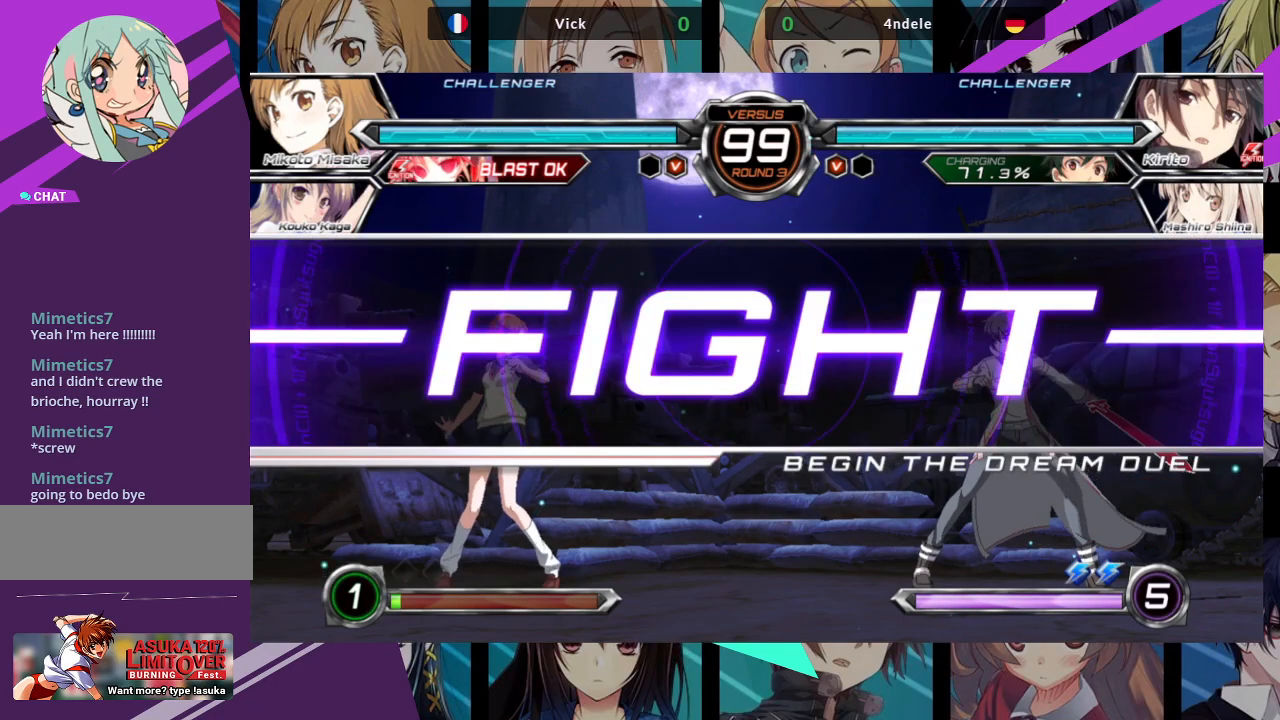
{"buttons": [], "left_stick": "up-left", "events": [[267, "left_stick", "left"], [500, "left_stick", "up-left"]]}
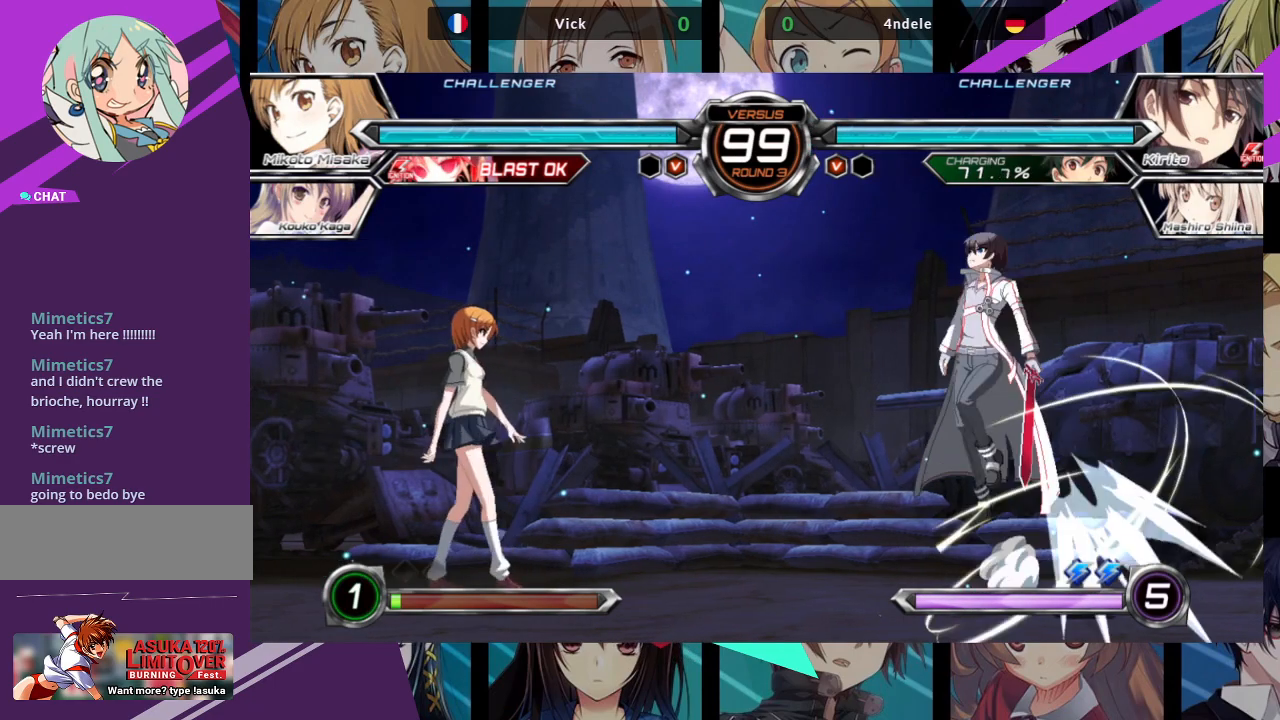
{"buttons": [], "left_stick": "up-left", "events": [[233, "left_stick", "center"], [383, "left_stick", "up-left"]]}
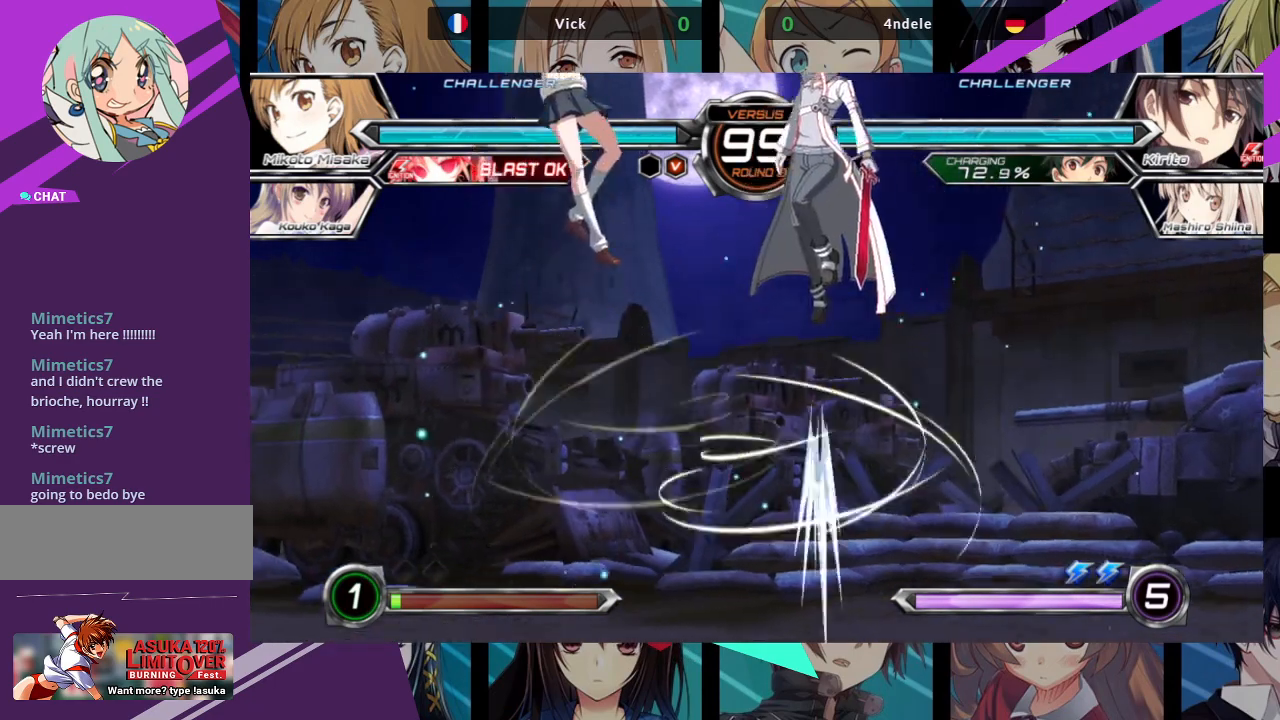
{"buttons": [], "left_stick": "center", "events": [[183, "left_stick", "center"], [217, "R1", "down"], [350, "R1", "up"]]}
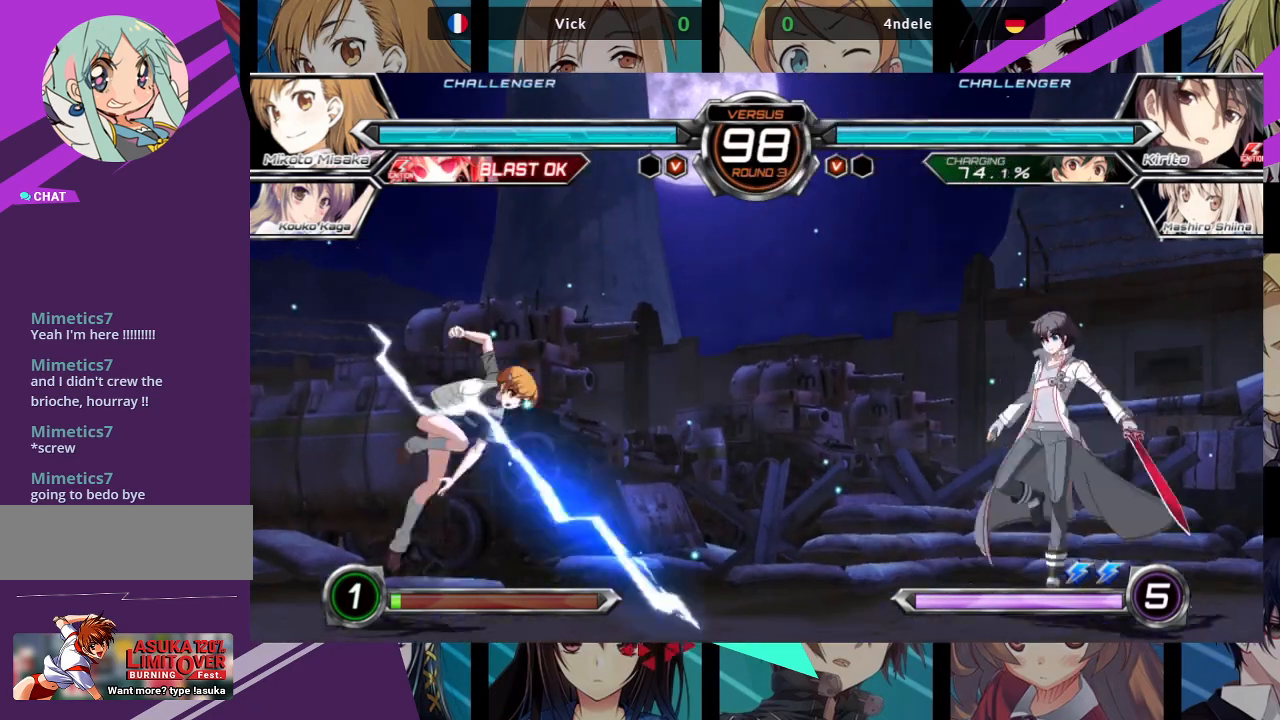
{"buttons": ["R1"], "left_stick": "center"}
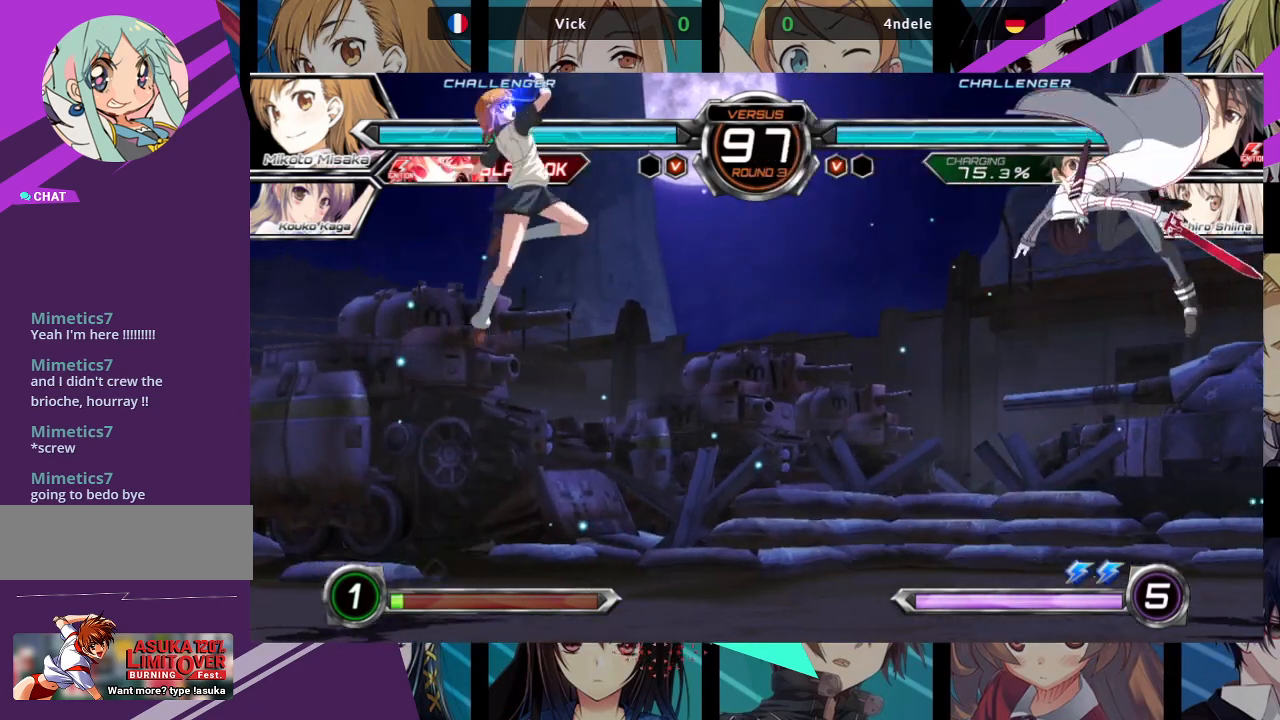
{"buttons": [], "left_stick": "left", "events": [[233, "left_stick", "left"], [300, "R1", "up"]]}
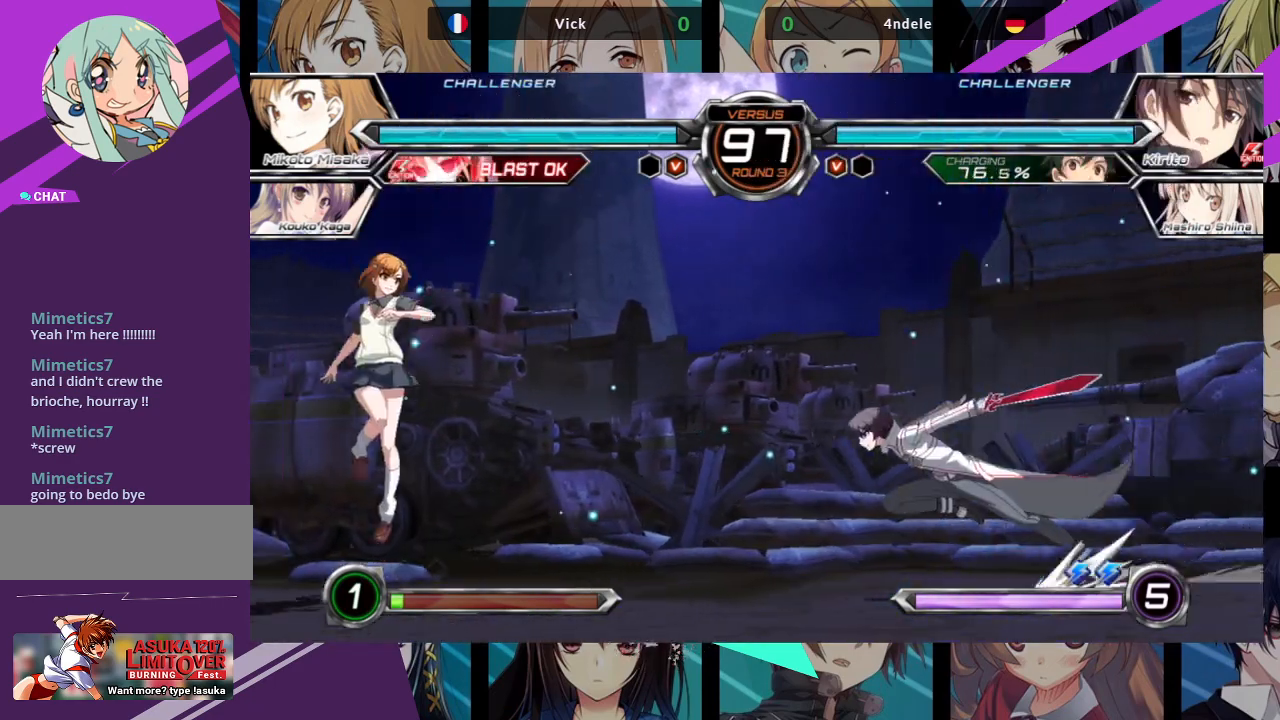
{"buttons": [], "left_stick": "left", "events": []}
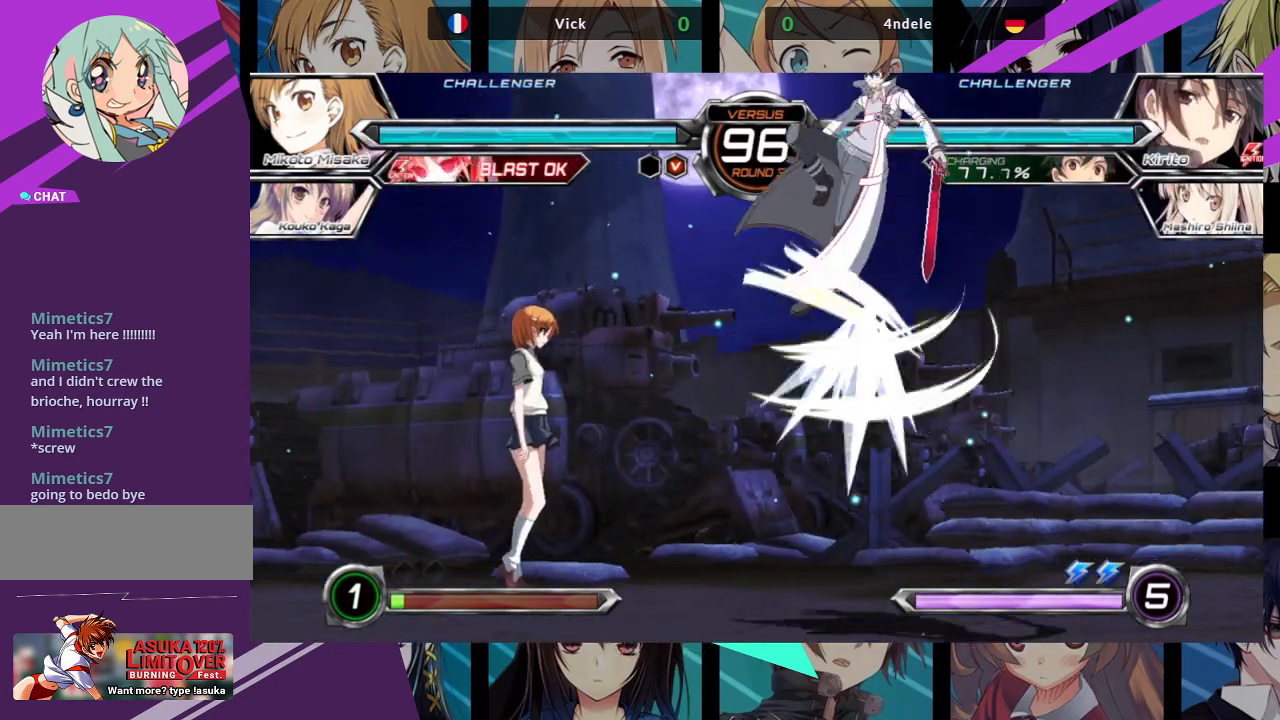
{"buttons": [], "left_stick": "right", "events": [[433, "left_stick", "center"], [483, "left_stick", "right"]]}
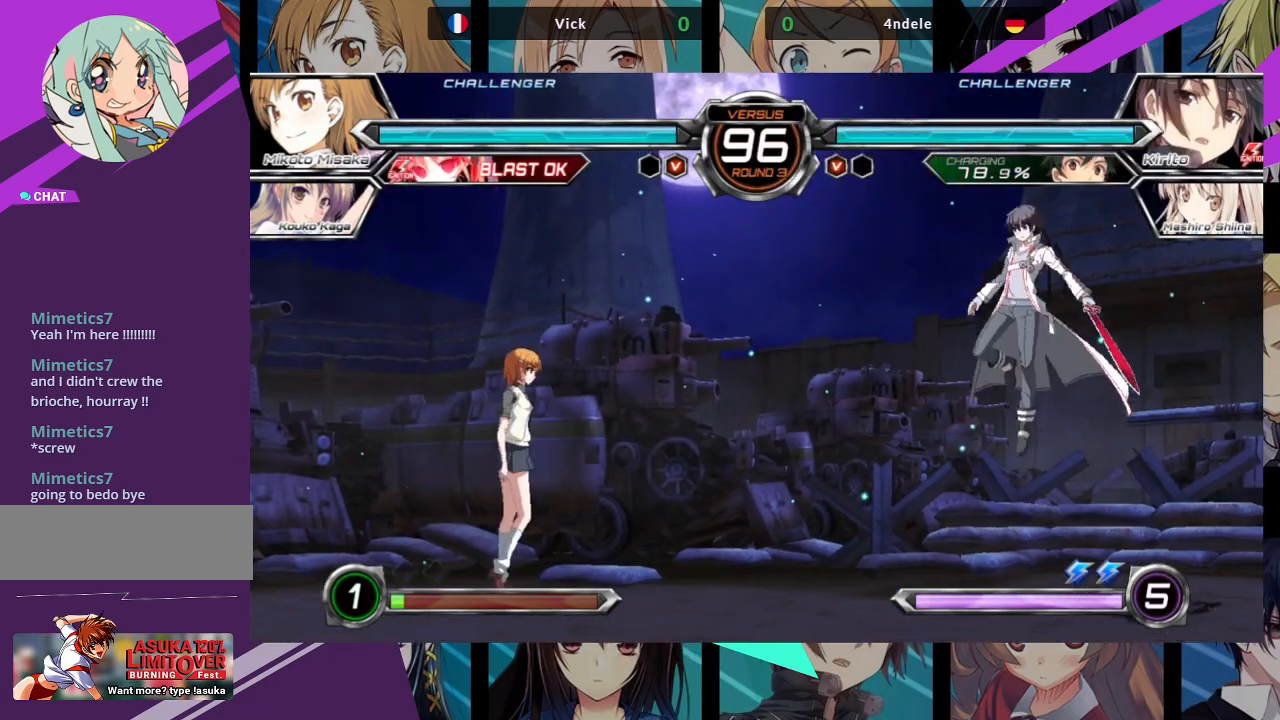
{"buttons": ["R1"], "left_stick": "center", "events": [[83, "left_stick", "up-right"], [233, "R1", "down"], [317, "left_stick", "center"]]}
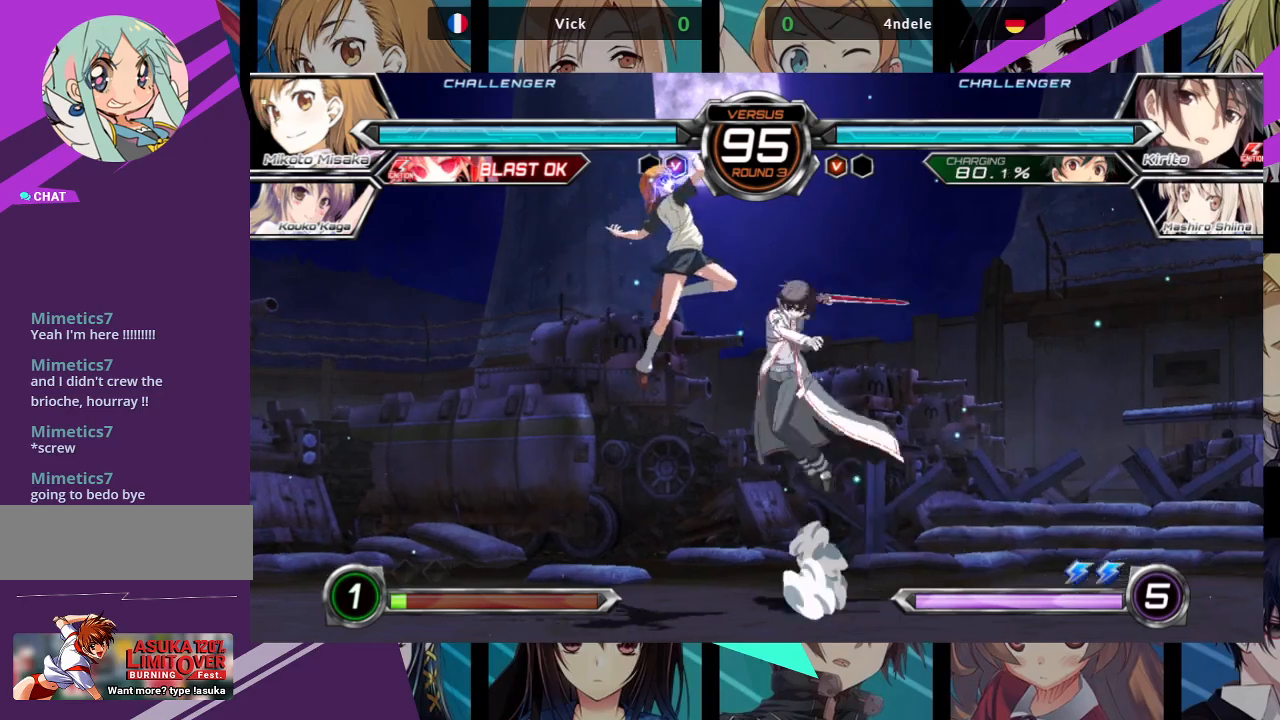
{"buttons": [], "left_stick": "left", "events": [[67, "left_stick", "left"], [217, "R1", "up"]]}
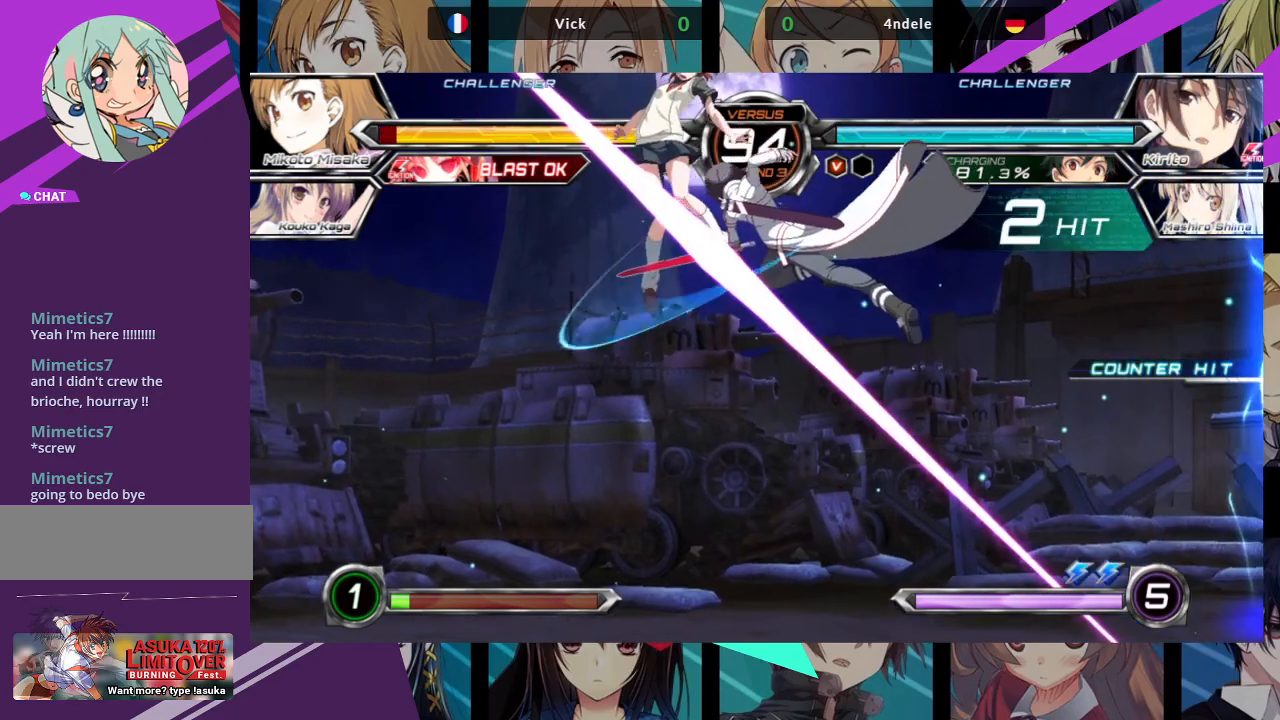
{"buttons": ["SQUARE"], "left_stick": "left", "events": [[33, "SQUARE", "down"]]}
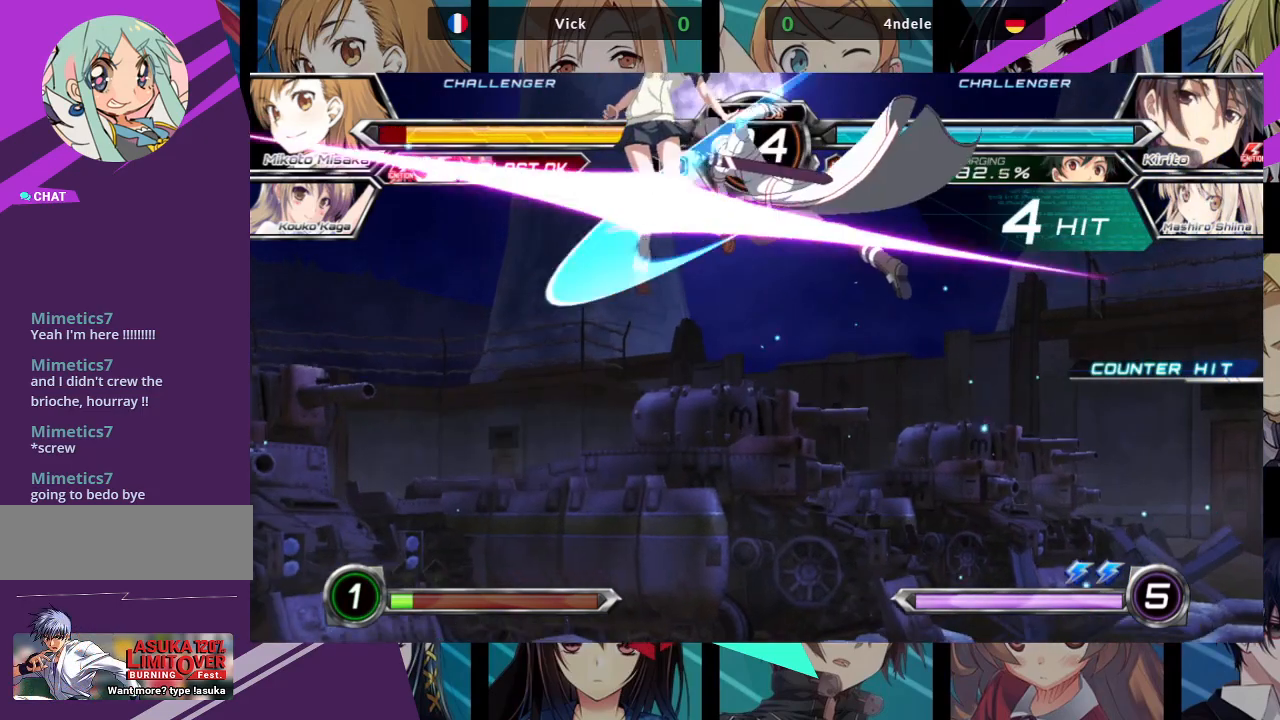
{"buttons": ["SQUARE"], "left_stick": "left", "events": []}
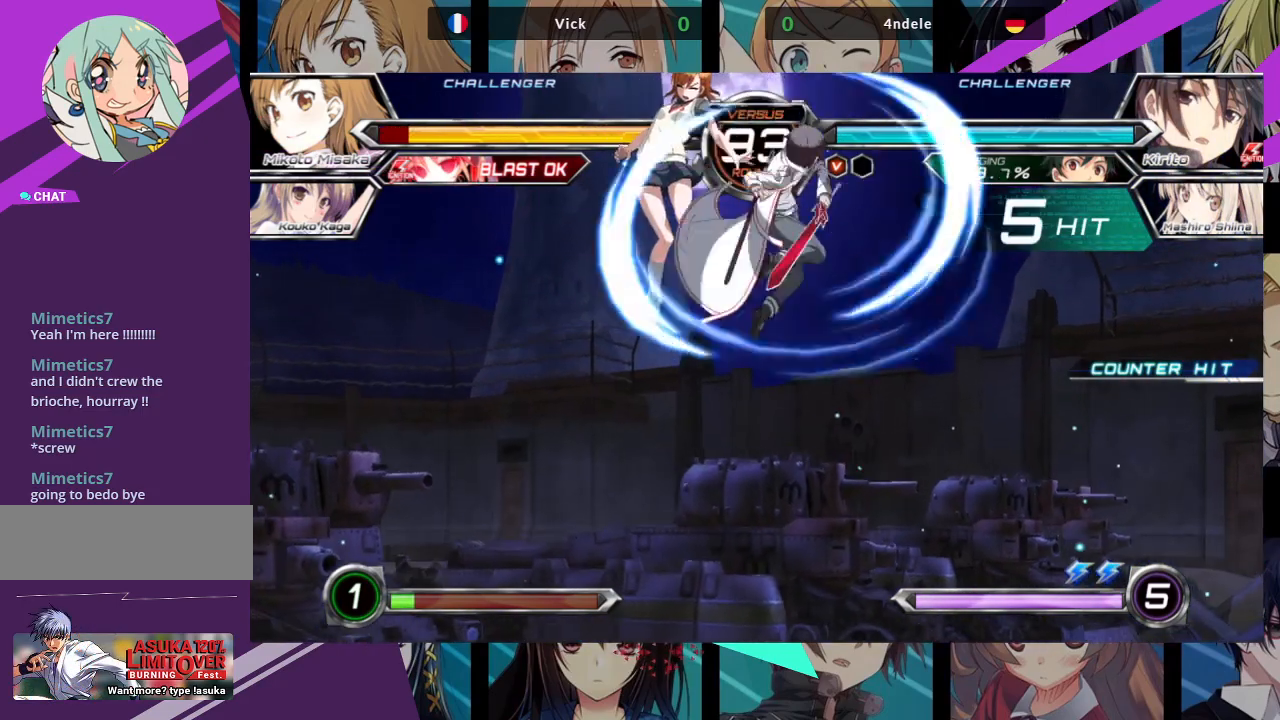
{"buttons": ["SQUARE"], "left_stick": "left", "events": []}